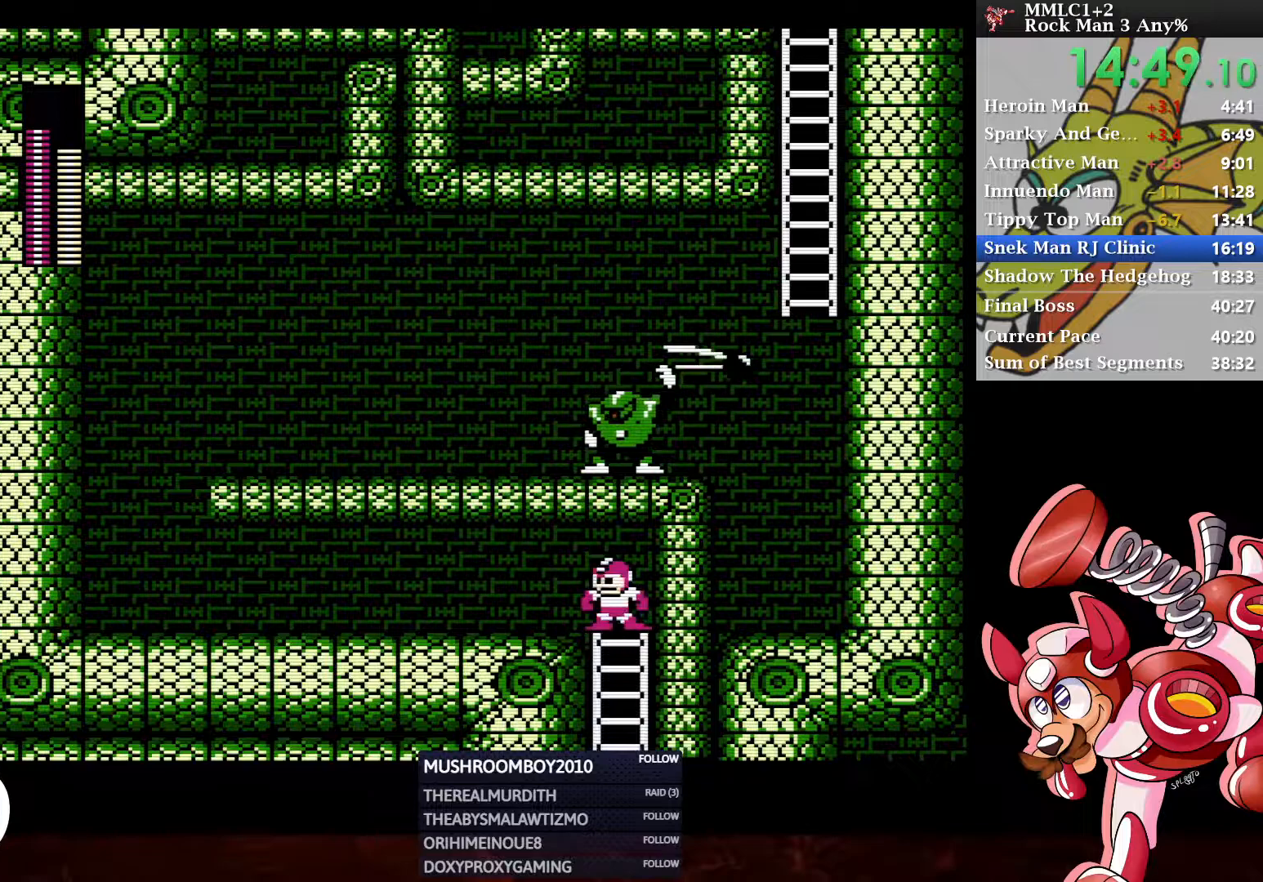
Gameplay with a controller (Xbox layout); each line is a JSON object with the inputs held at the frame after it. "events" lists button and stick changes between this image and that frame as [ms after this image, input, new state], when the widget could be followed in between.
{"buttons": ["A", "DPAD_DOWN", "DPAD_LEFT"], "left_stick": "center", "right_stick": "center", "events": [[133, "X", "down"], [250, "DPAD_UP", "up"], [250, "X", "up"], [283, "DPAD_DOWN", "down"], [350, "A", "down"]]}
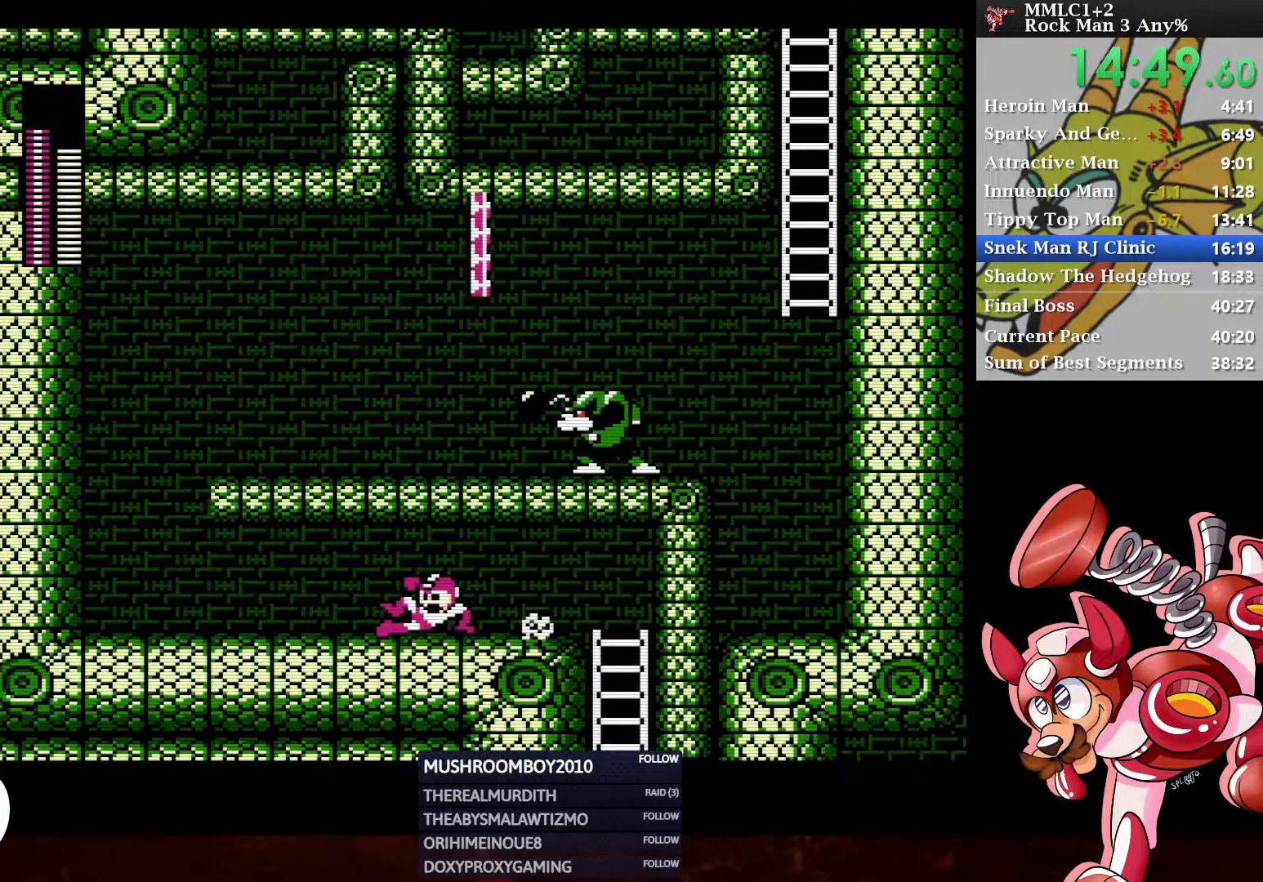
{"buttons": ["DPAD_LEFT"], "left_stick": "center", "right_stick": "center", "events": [[100, "A", "up"], [217, "A", "down"], [383, "A", "up"], [433, "DPAD_DOWN", "up"]]}
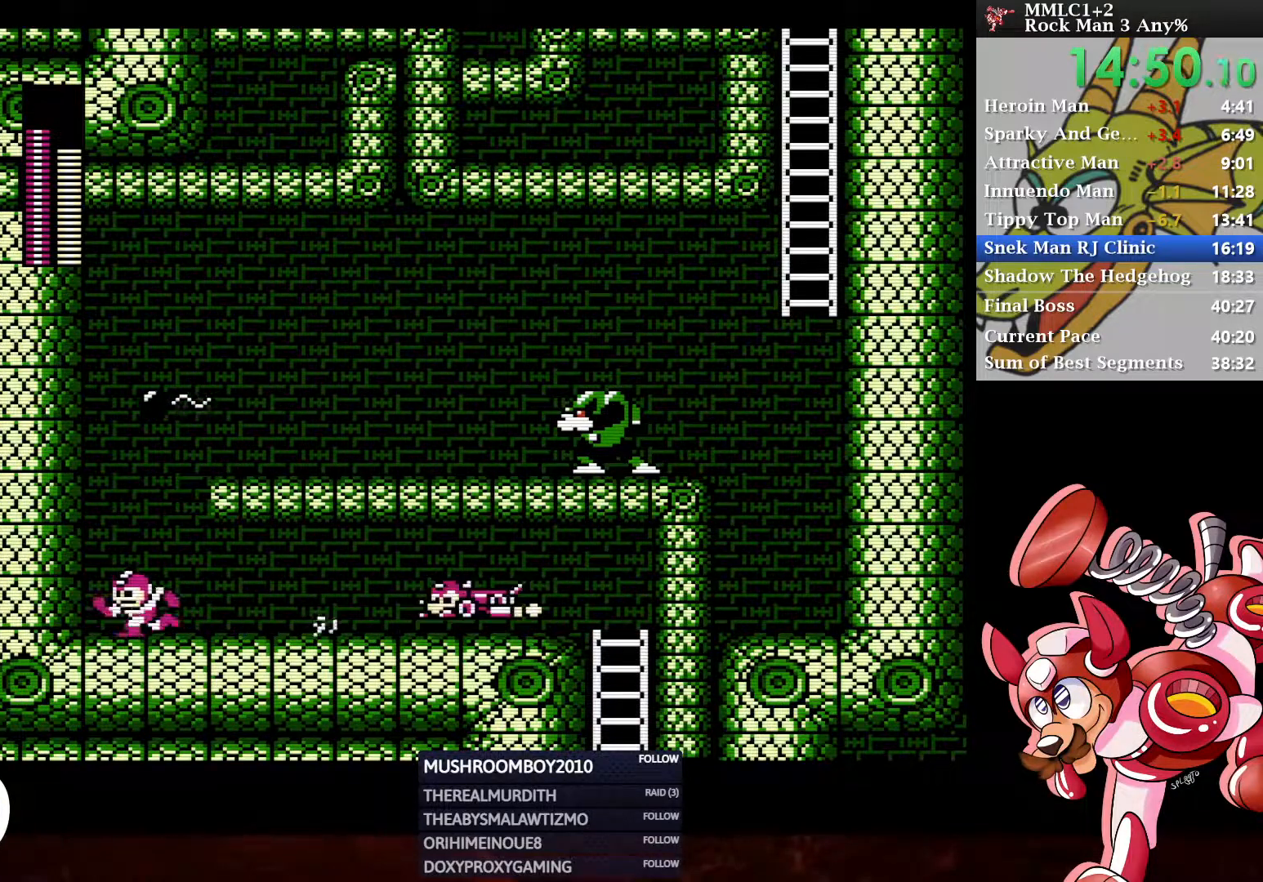
{"buttons": ["A", "DPAD_RIGHT"], "left_stick": "center", "right_stick": "center", "events": [[67, "DPAD_LEFT", "up"], [83, "A", "down"], [117, "DPAD_RIGHT", "down"]]}
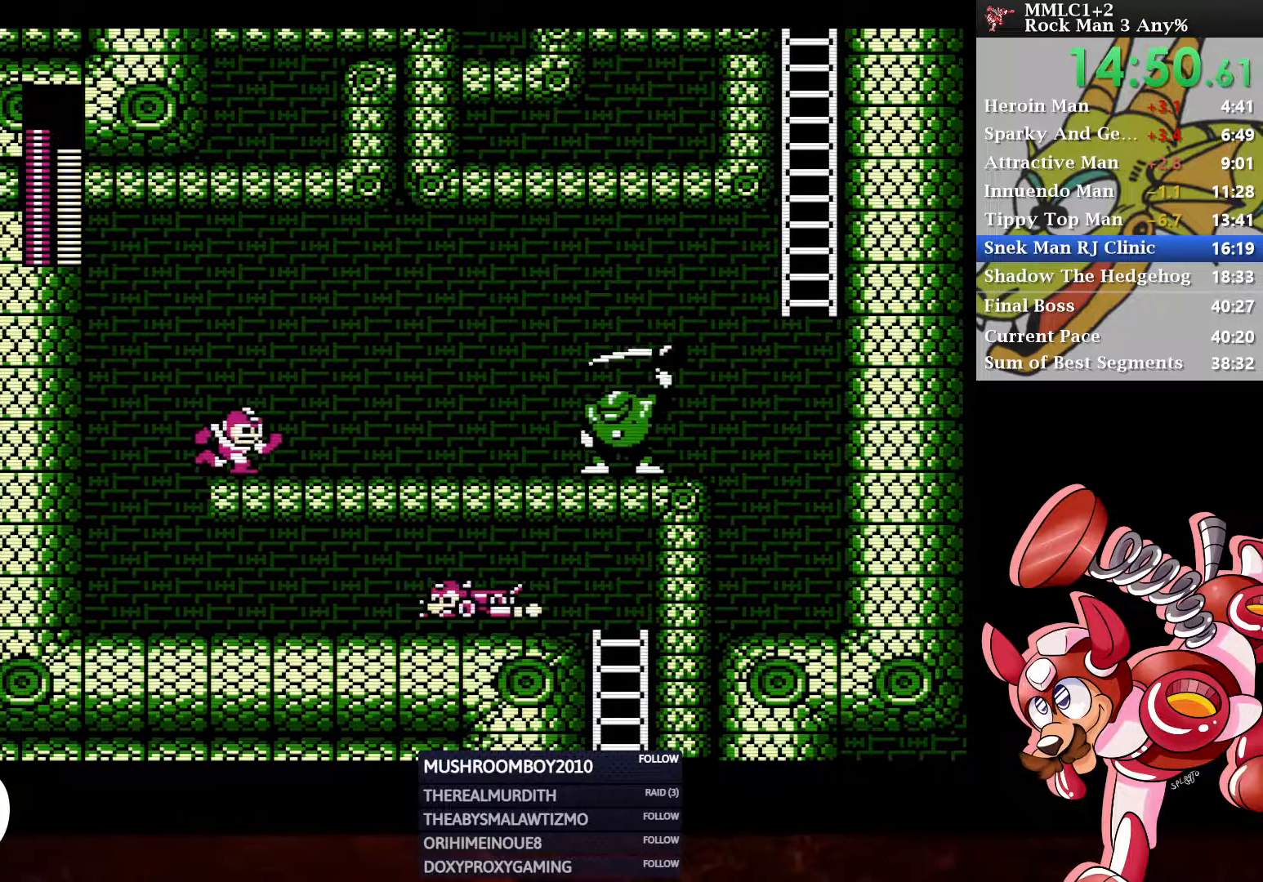
{"buttons": ["Y", "DPAD_RIGHT"], "left_stick": "center", "right_stick": "center", "events": [[50, "A", "up"], [450, "Y", "down"]]}
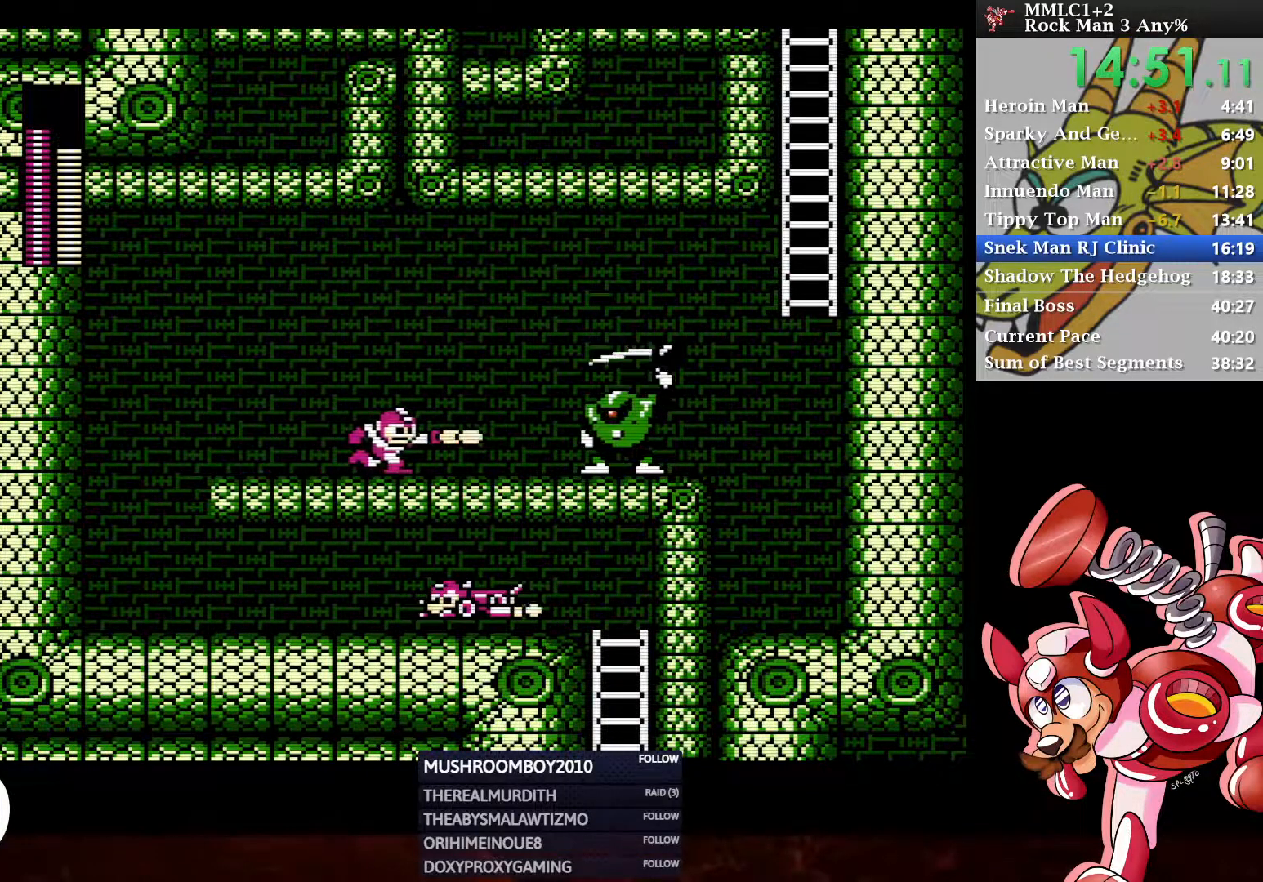
{"buttons": ["A", "DPAD_DOWN", "DPAD_RIGHT"], "left_stick": "center", "right_stick": "center", "events": [[350, "DPAD_DOWN", "down"], [467, "A", "down"], [467, "Y", "up"]]}
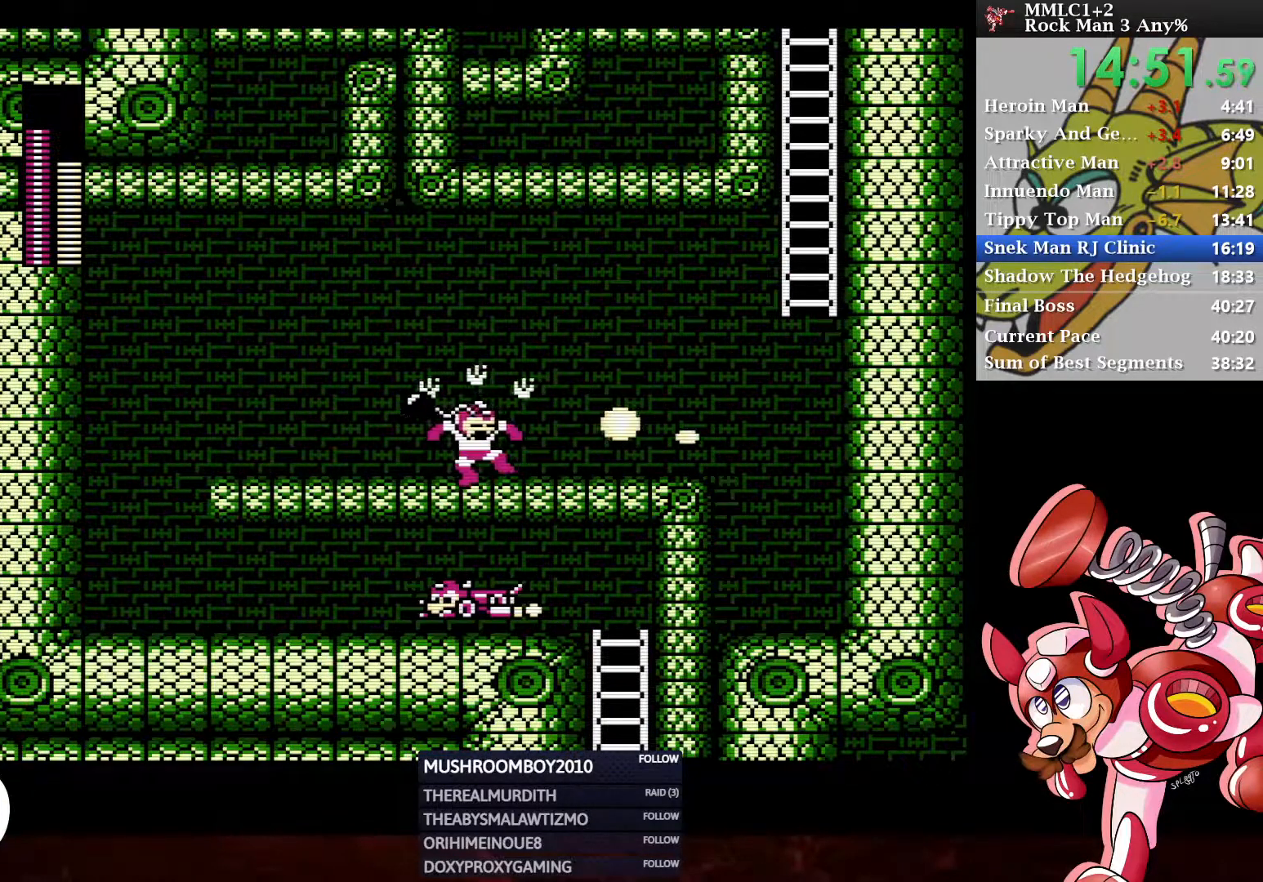
{"buttons": ["A", "DPAD_DOWN", "DPAD_RIGHT"], "left_stick": "center", "right_stick": "center", "events": [[217, "A", "up"], [400, "A", "down"]]}
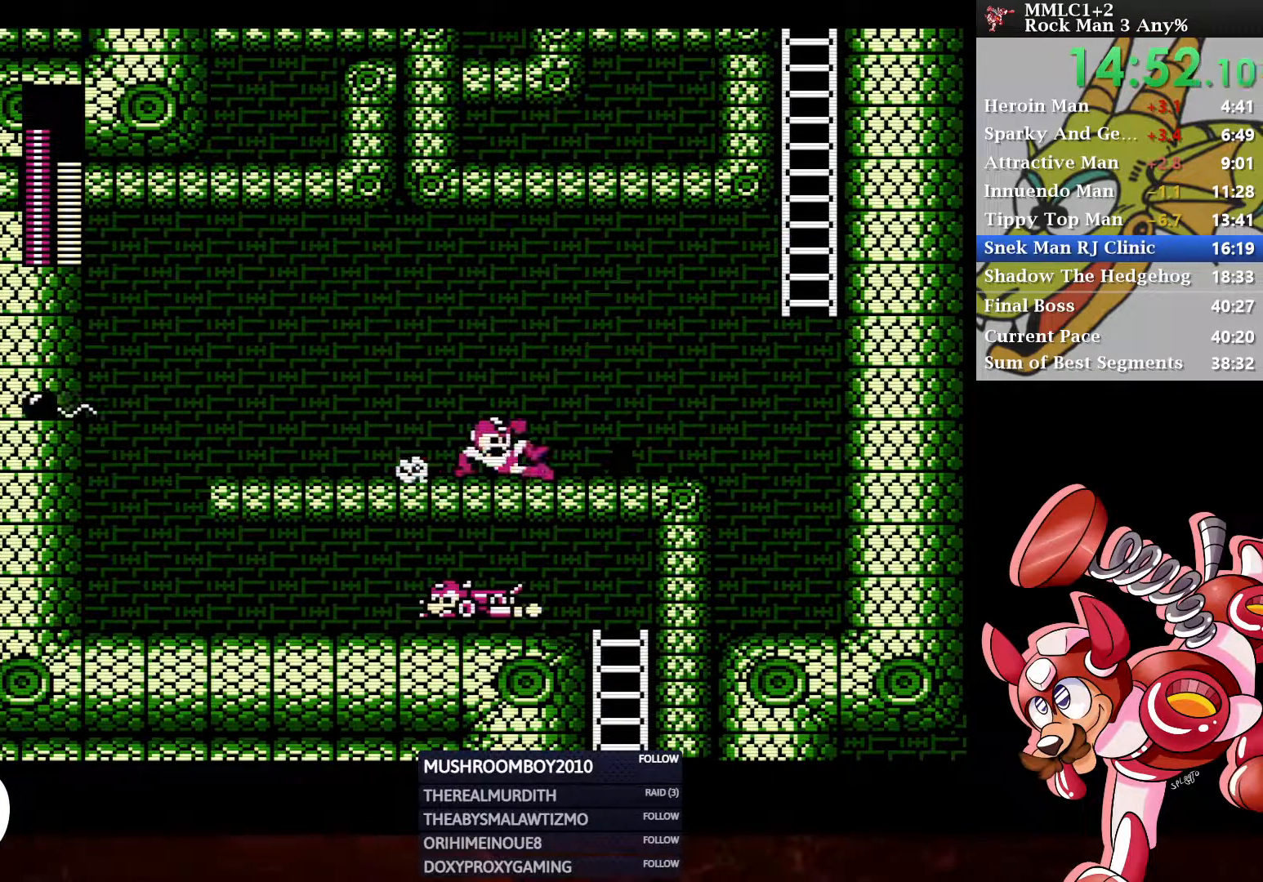
{"buttons": ["A", "DPAD_UP", "DPAD_RIGHT"], "left_stick": "center", "right_stick": "center", "events": [[217, "A", "up"], [250, "DPAD_DOWN", "up"], [433, "A", "down"], [433, "DPAD_UP", "down"]]}
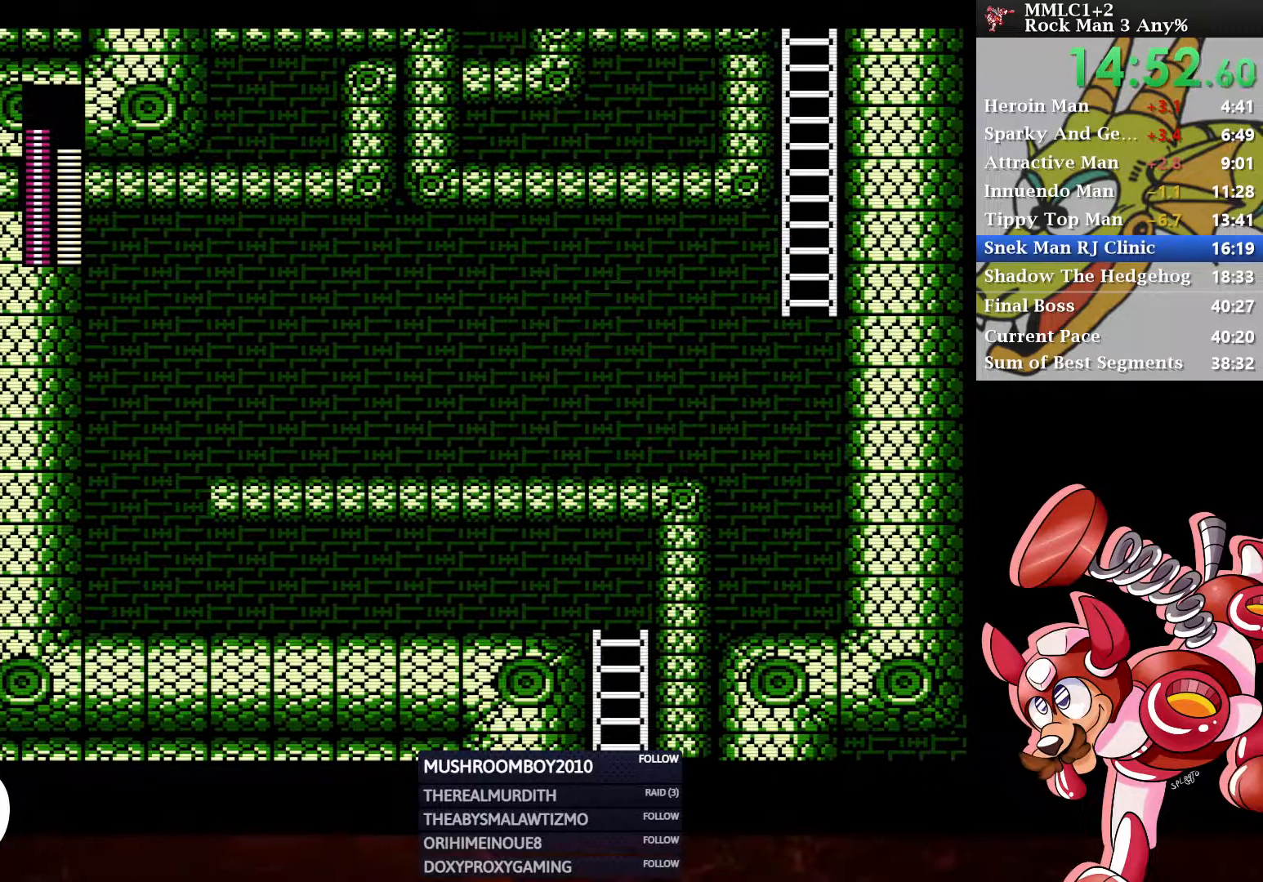
{"buttons": ["DPAD_UP"], "left_stick": "center", "right_stick": "center", "events": [[250, "DPAD_RIGHT", "up"], [283, "A", "up"]]}
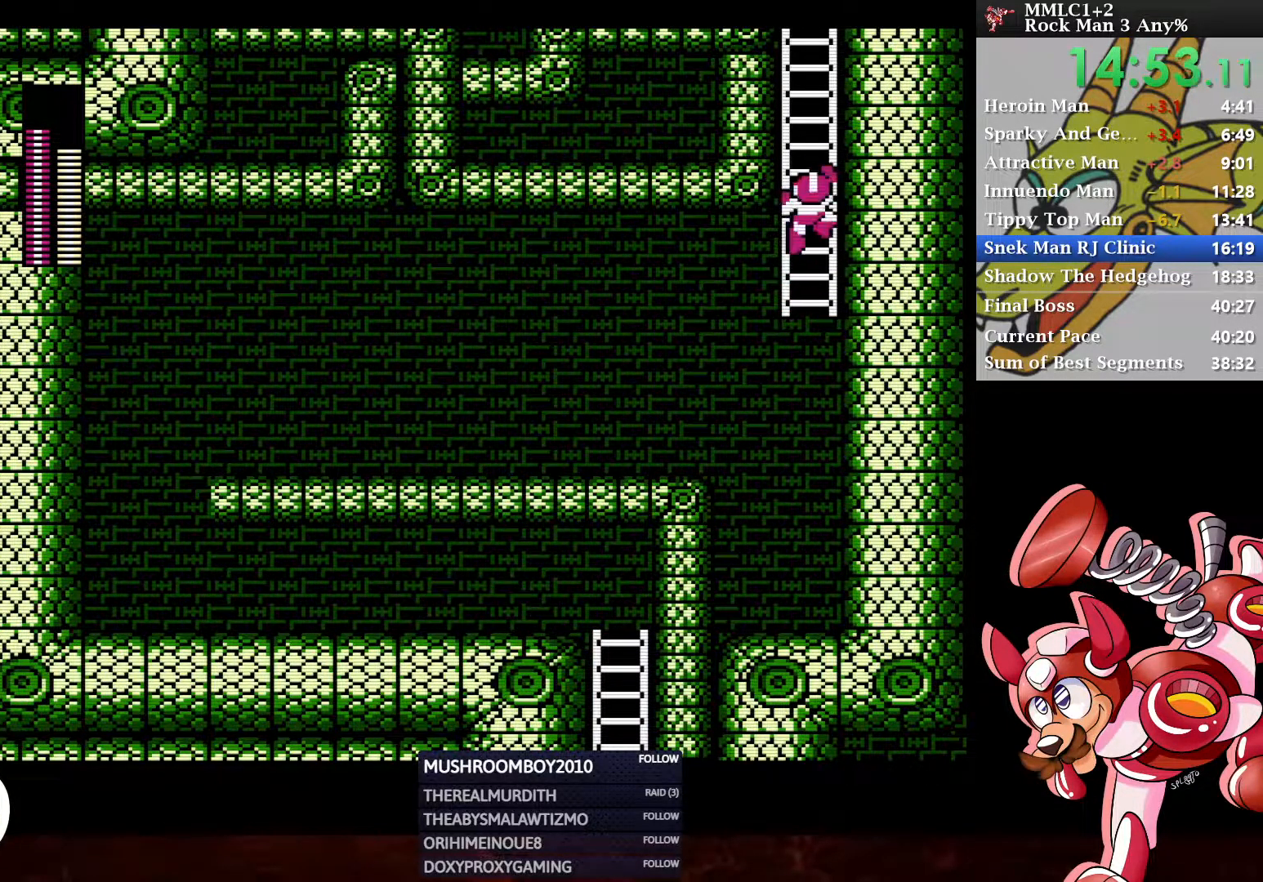
{"buttons": ["DPAD_UP"], "left_stick": "center", "right_stick": "center", "events": []}
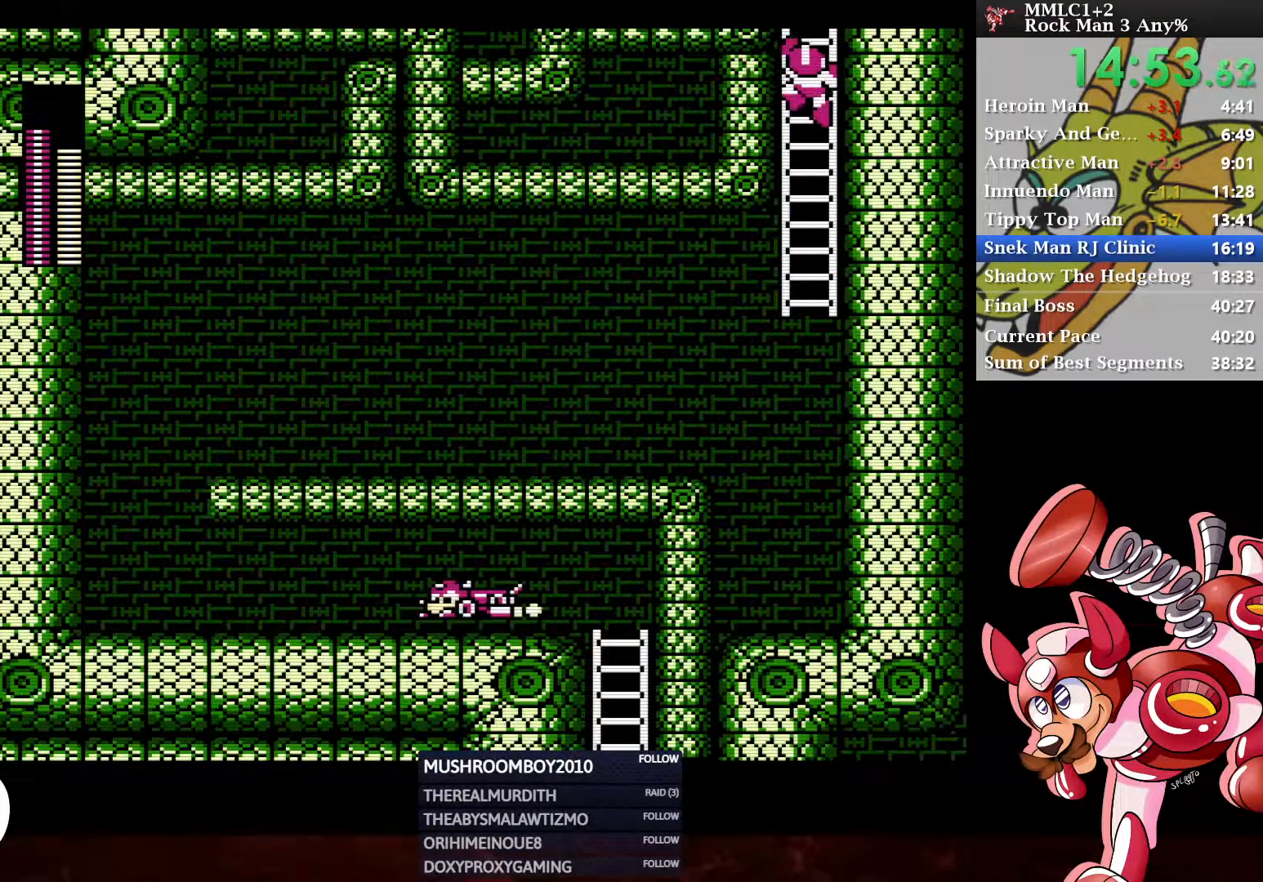
{"buttons": [], "left_stick": "center", "right_stick": "center", "events": [[433, "DPAD_UP", "up"]]}
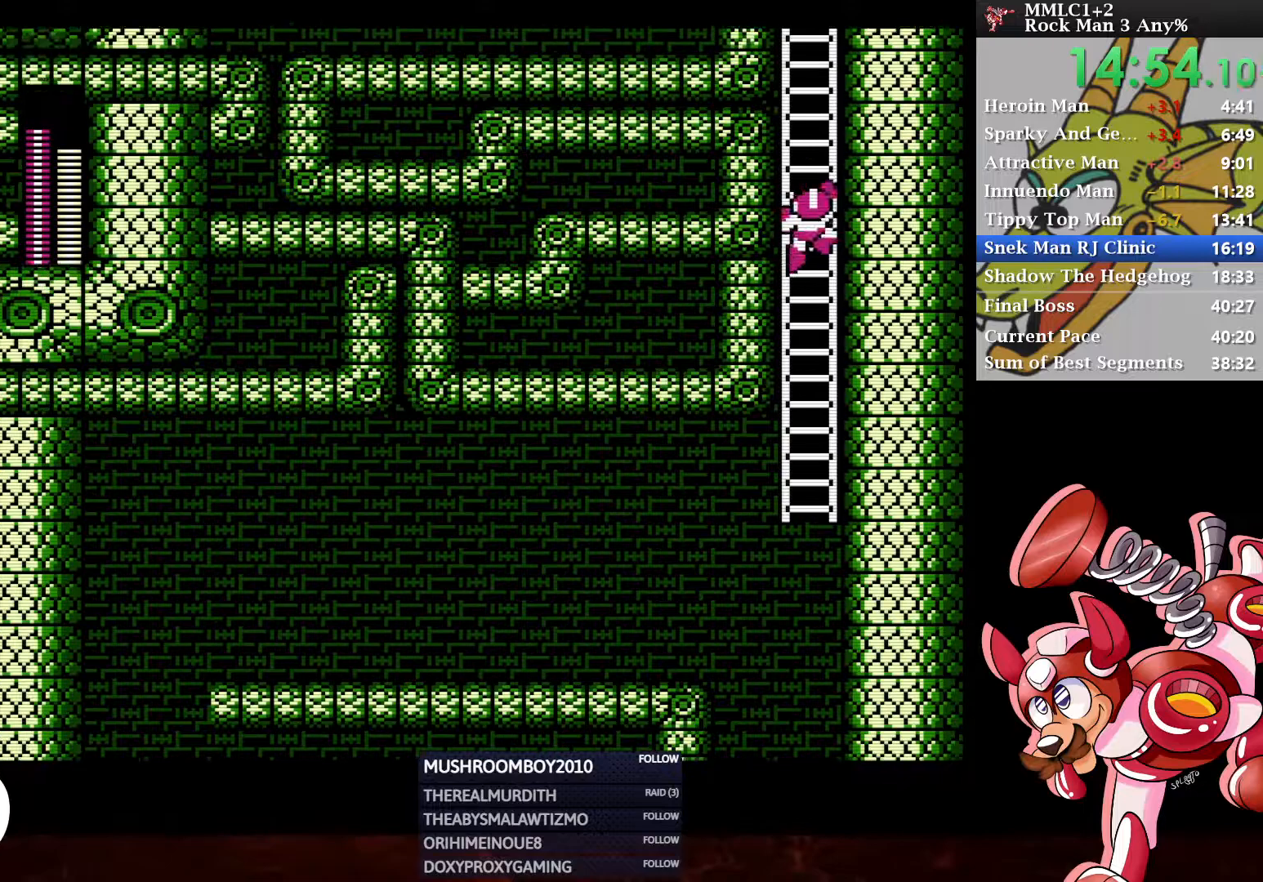
{"buttons": ["DPAD_UP"], "left_stick": "center", "right_stick": "center", "events": [[67, "DPAD_UP", "down"], [117, "DPAD_LEFT", "down"], [383, "DPAD_LEFT", "up"]]}
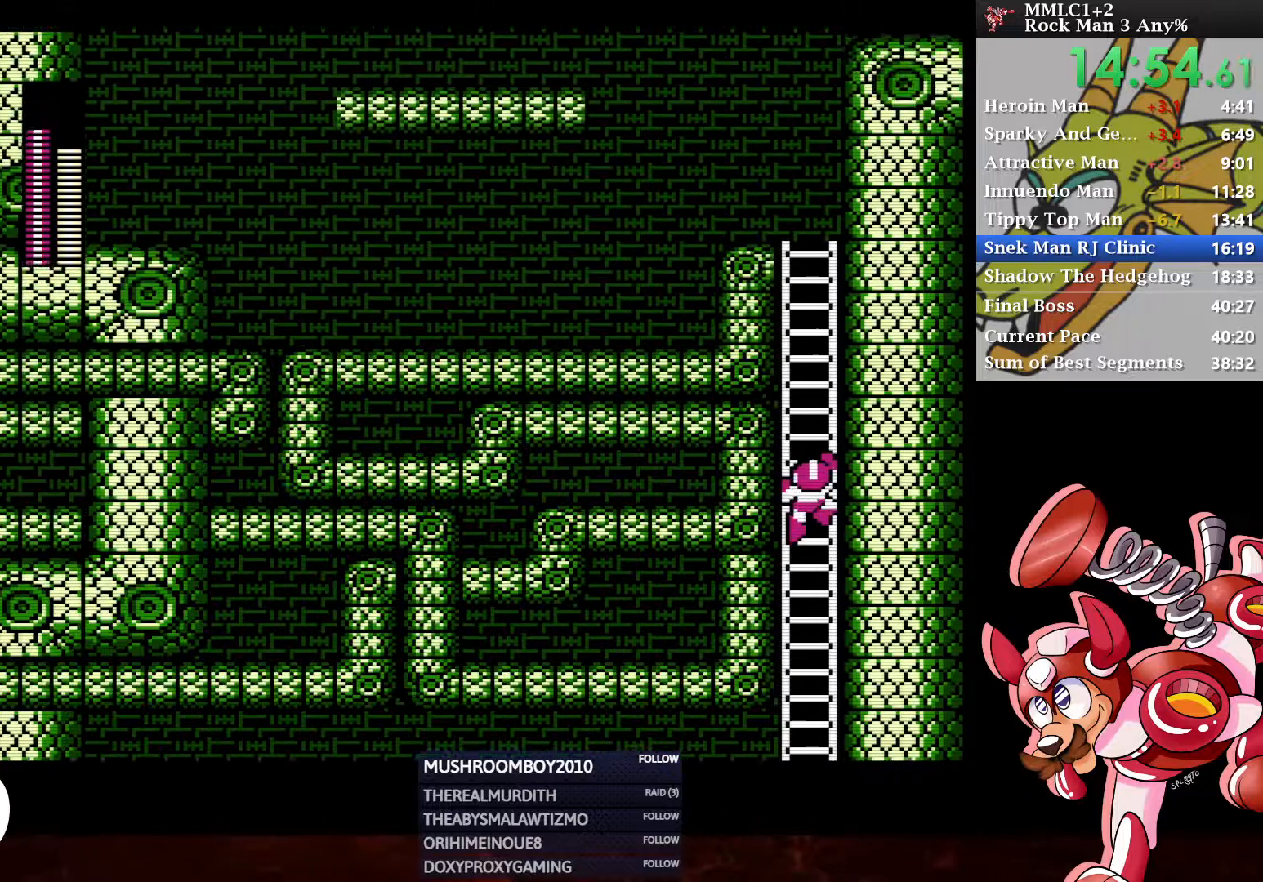
{"buttons": ["DPAD_UP", "DPAD_LEFT"], "left_stick": "center", "right_stick": "center", "events": [[167, "DPAD_LEFT", "down"]]}
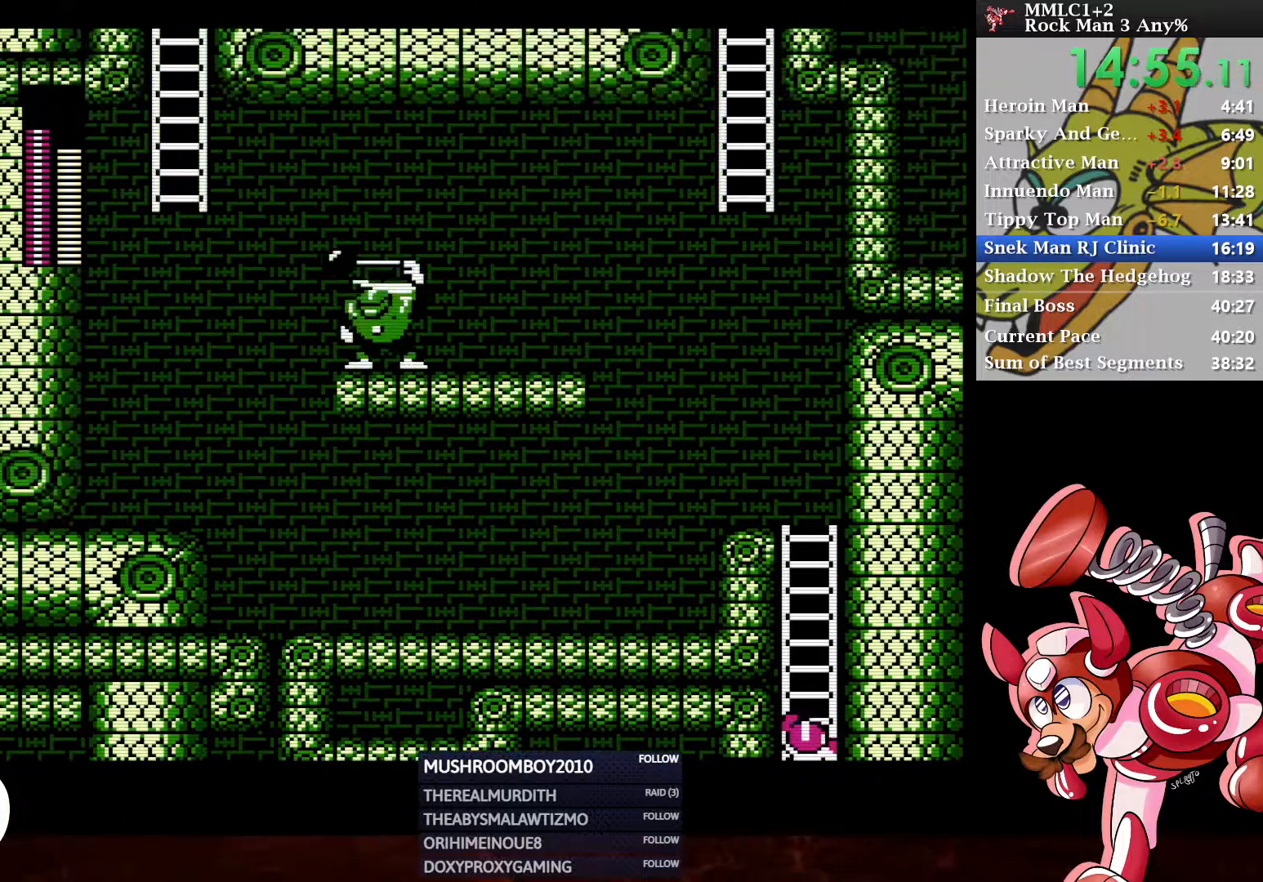
{"buttons": ["DPAD_UP", "DPAD_LEFT"], "left_stick": "center", "right_stick": "center", "events": []}
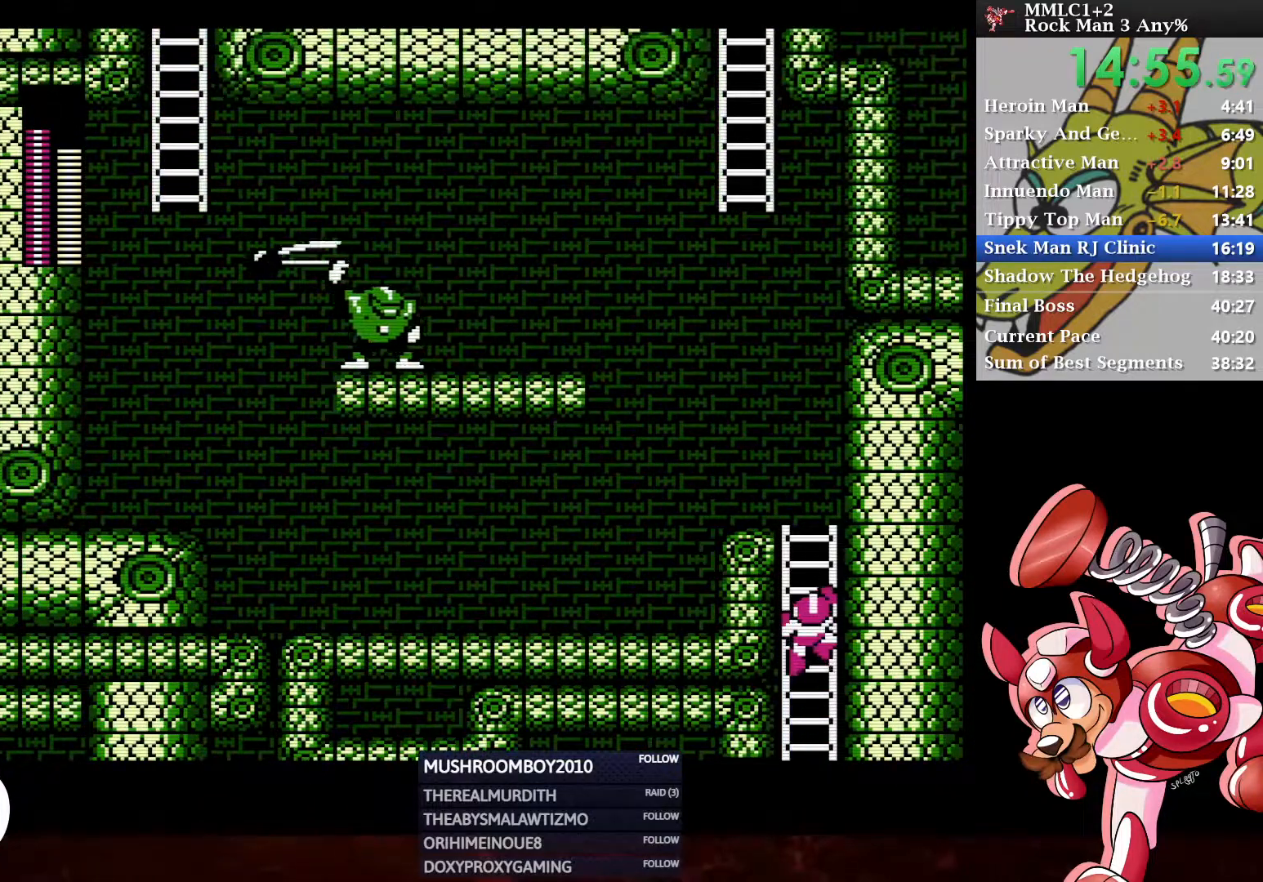
{"buttons": [], "left_stick": "center", "right_stick": "center", "events": [[217, "X", "down"], [383, "X", "up"], [450, "DPAD_LEFT", "up"], [467, "DPAD_UP", "up"]]}
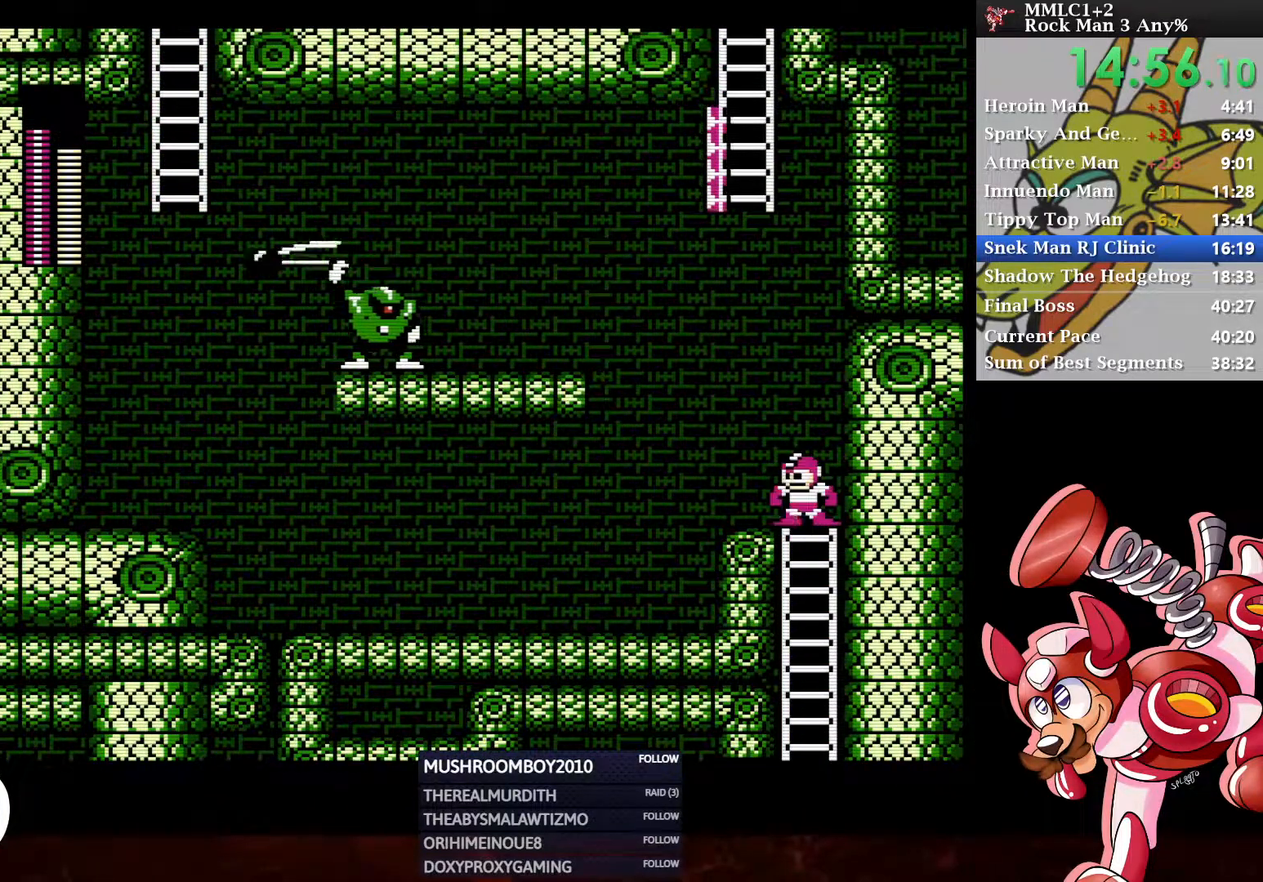
{"buttons": ["DPAD_UP"], "left_stick": "center", "right_stick": "center", "events": [[83, "DPAD_LEFT", "down"], [83, "DPAD_UP", "down"], [133, "A", "down"], [250, "A", "up"], [383, "DPAD_LEFT", "up"]]}
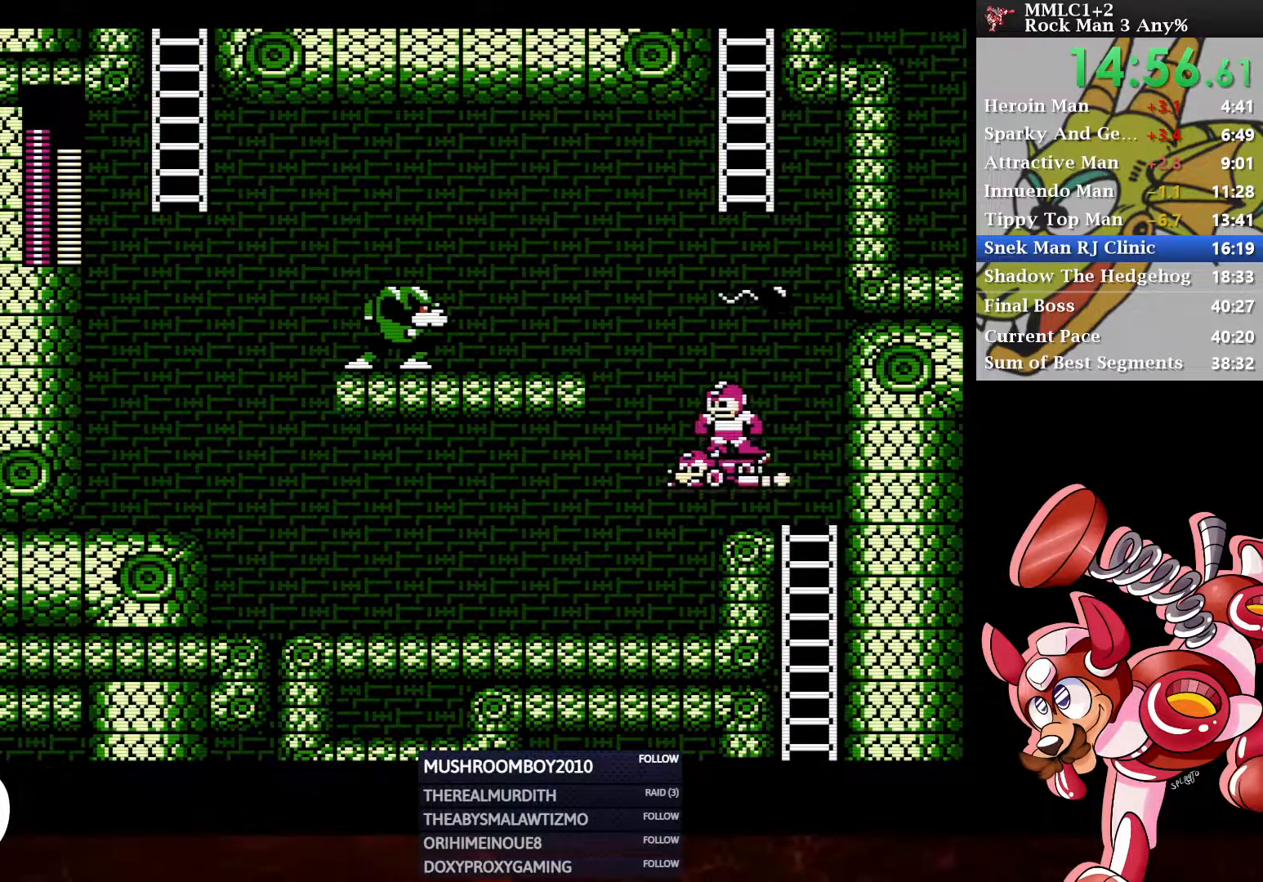
{"buttons": ["DPAD_UP", "DPAD_LEFT"], "left_stick": "center", "right_stick": "center", "events": [[133, "DPAD_LEFT", "down"]]}
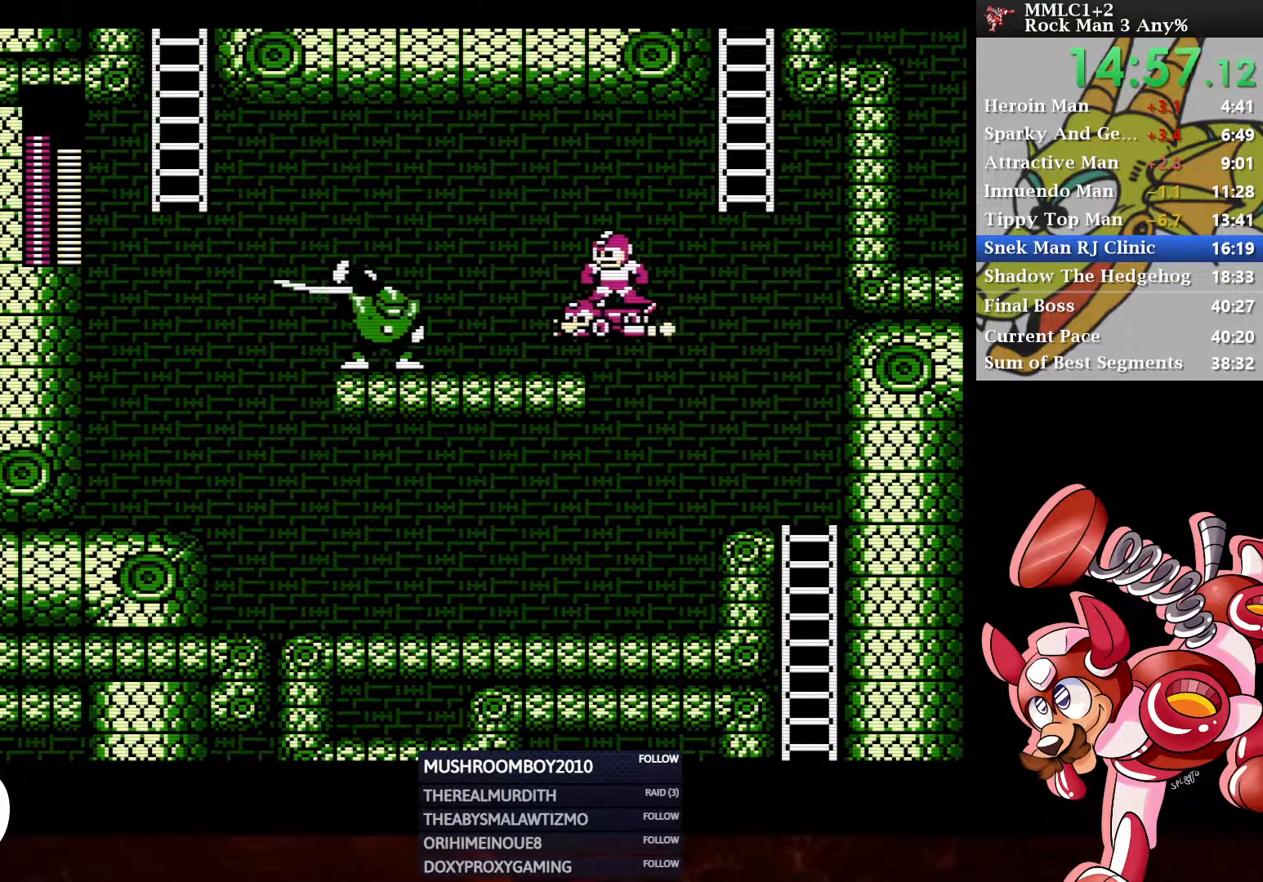
{"buttons": ["DPAD_UP", "DPAD_LEFT"], "left_stick": "center", "right_stick": "center", "events": []}
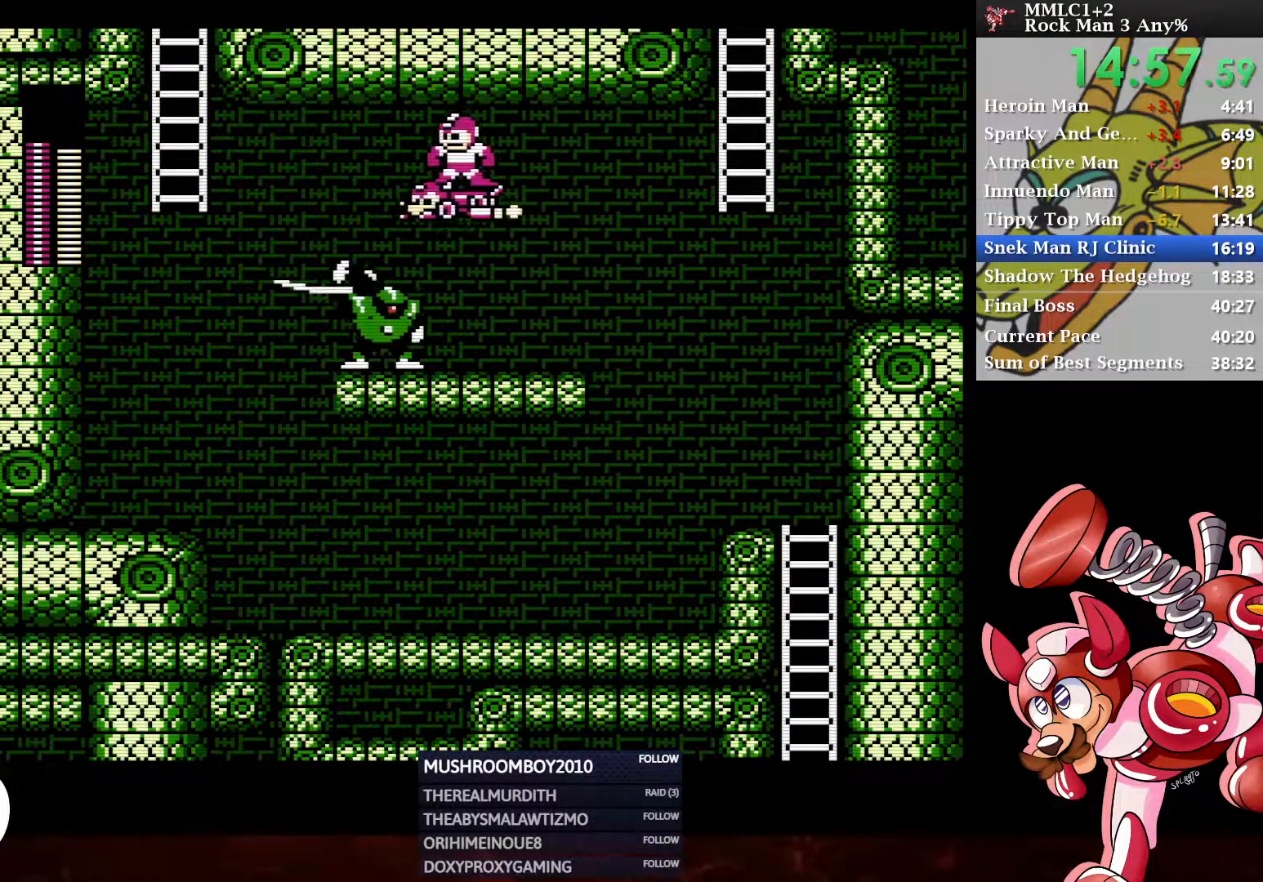
{"buttons": ["DPAD_LEFT"], "left_stick": "center", "right_stick": "center", "events": [[17, "DPAD_UP", "up"]]}
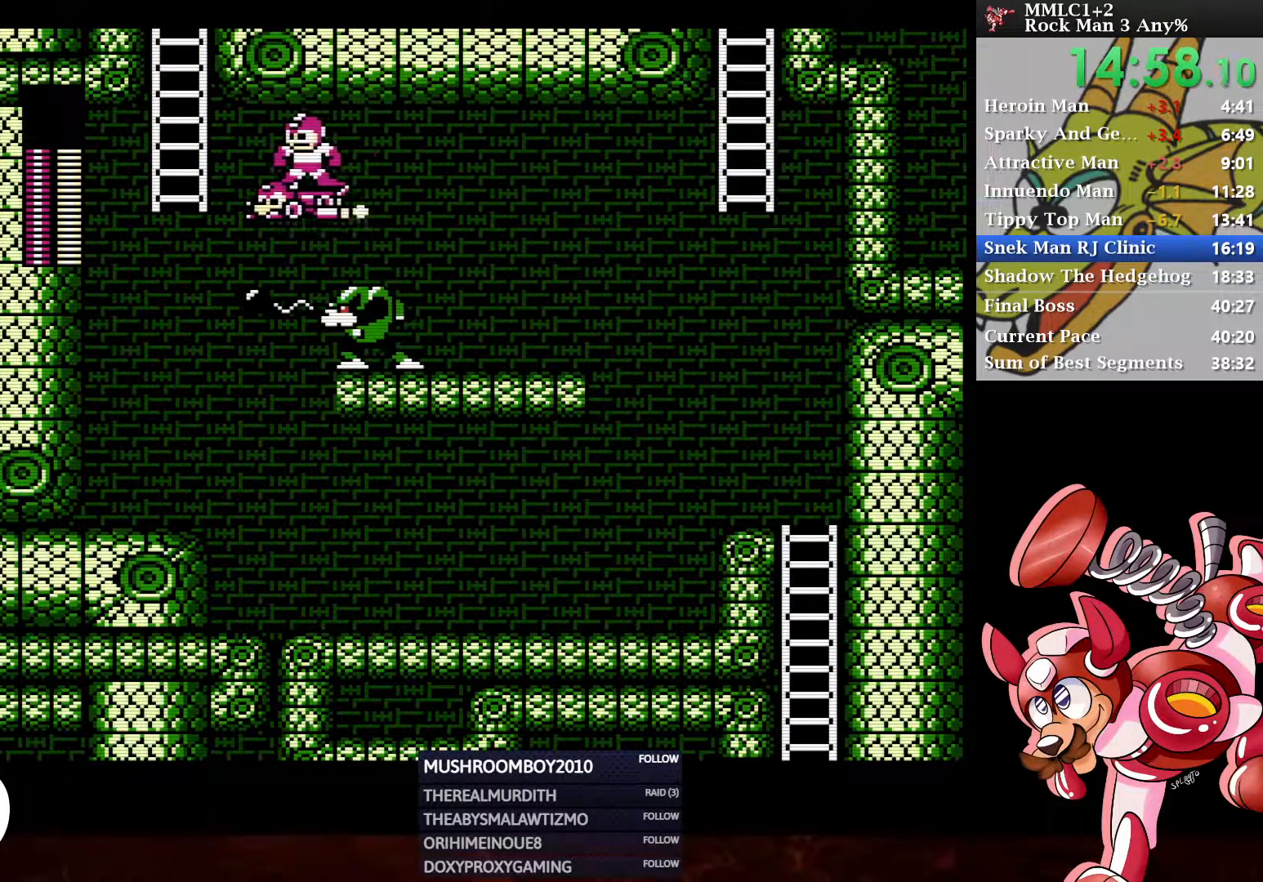
{"buttons": ["DPAD_UP", "DPAD_LEFT"], "left_stick": "center", "right_stick": "center", "events": [[217, "A", "down"], [217, "DPAD_UP", "down"], [333, "A", "up"]]}
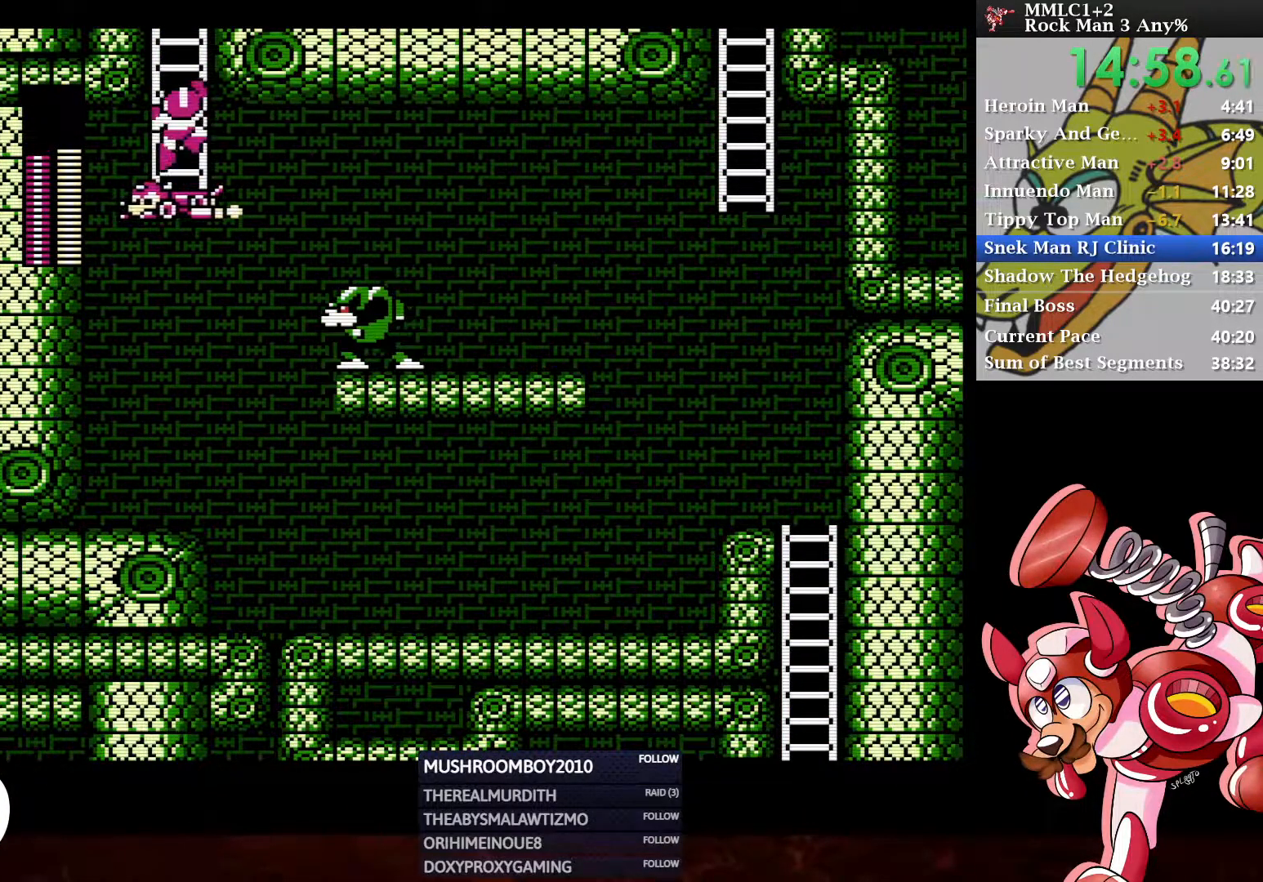
{"buttons": ["DPAD_UP"], "left_stick": "center", "right_stick": "center", "events": [[150, "DPAD_LEFT", "up"]]}
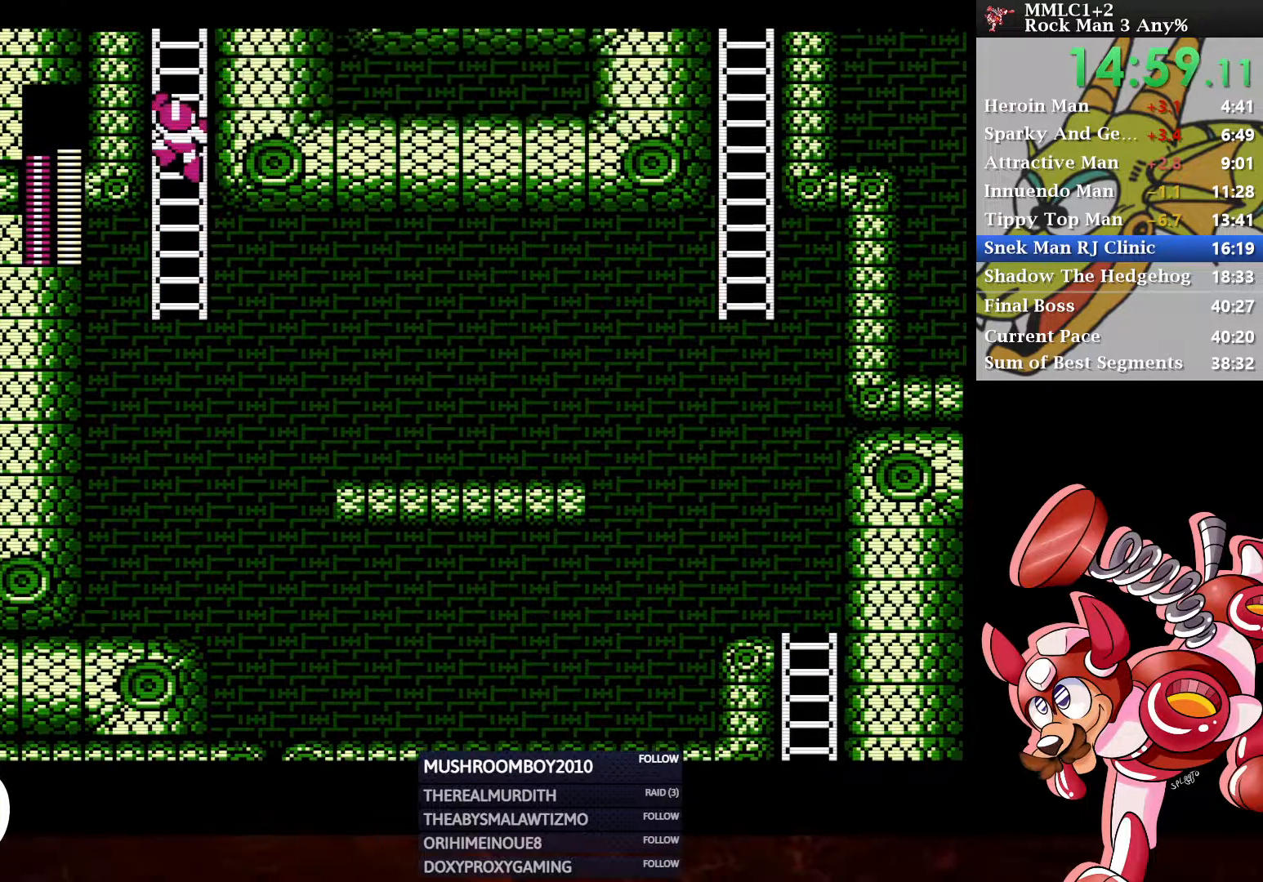
{"buttons": ["DPAD_UP"], "left_stick": "center", "right_stick": "center", "events": [[217, "DPAD_UP", "up"], [333, "DPAD_UP", "down"]]}
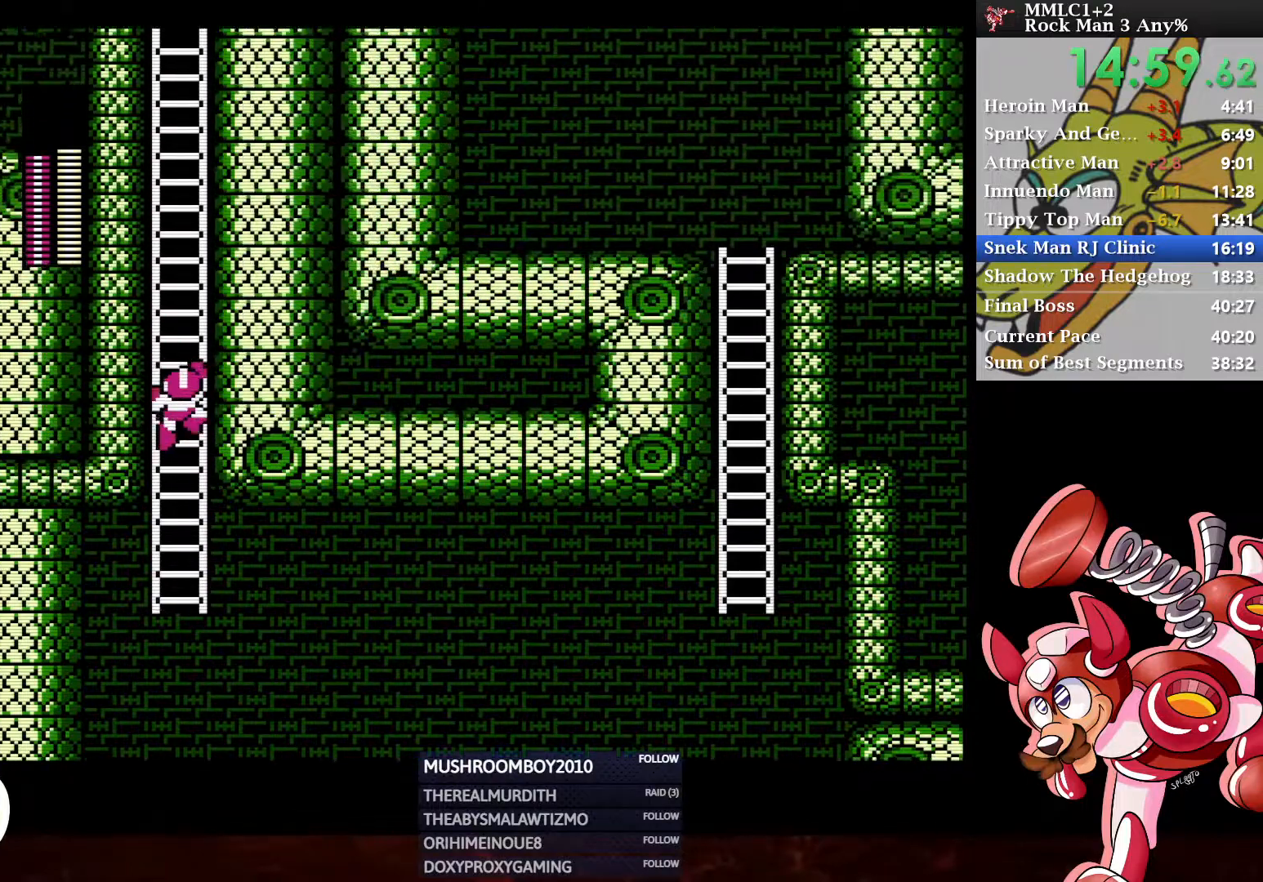
{"buttons": ["DPAD_UP"], "left_stick": "center", "right_stick": "center", "events": []}
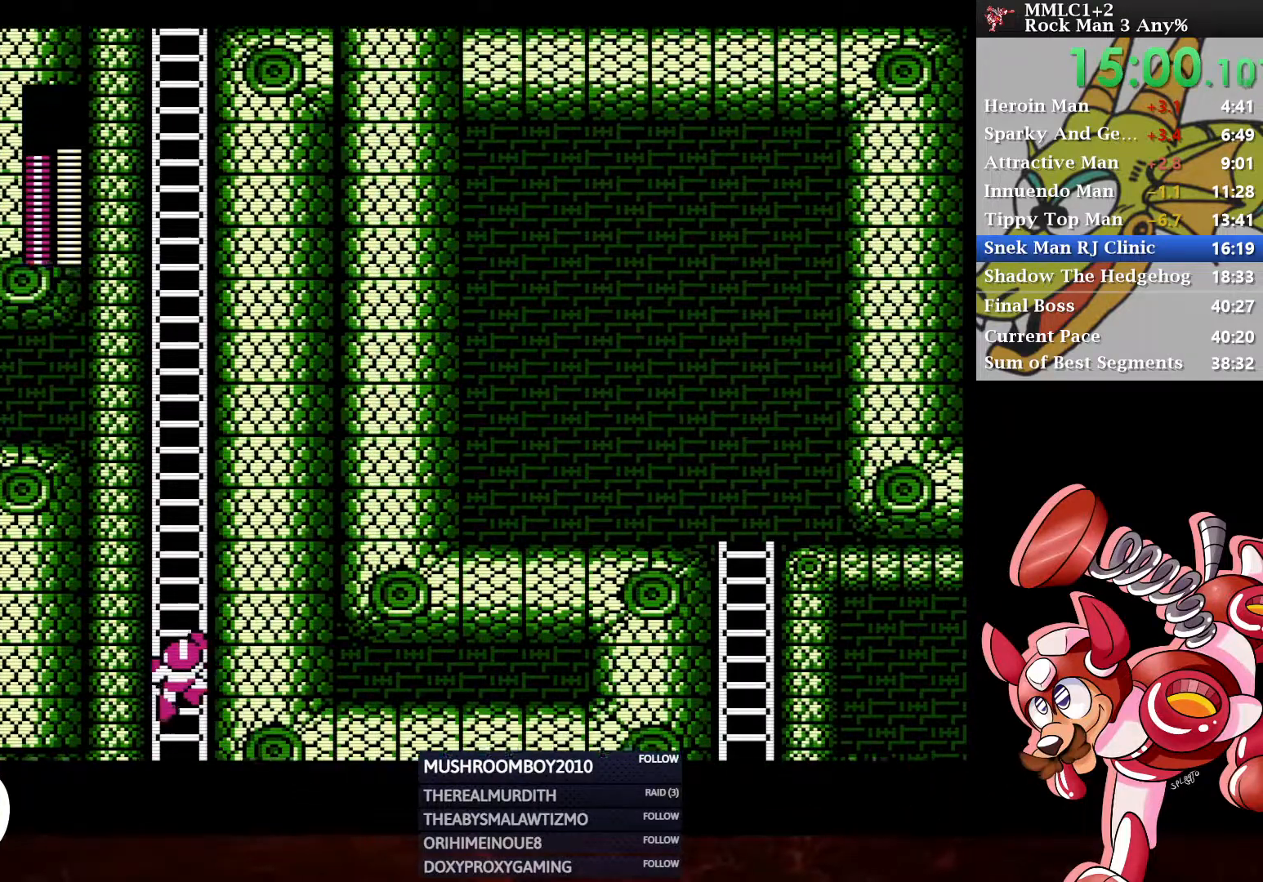
{"buttons": ["X", "DPAD_UP", "DPAD_RIGHT"], "left_stick": "center", "right_stick": "center", "events": [[100, "DPAD_RIGHT", "down"], [367, "X", "down"]]}
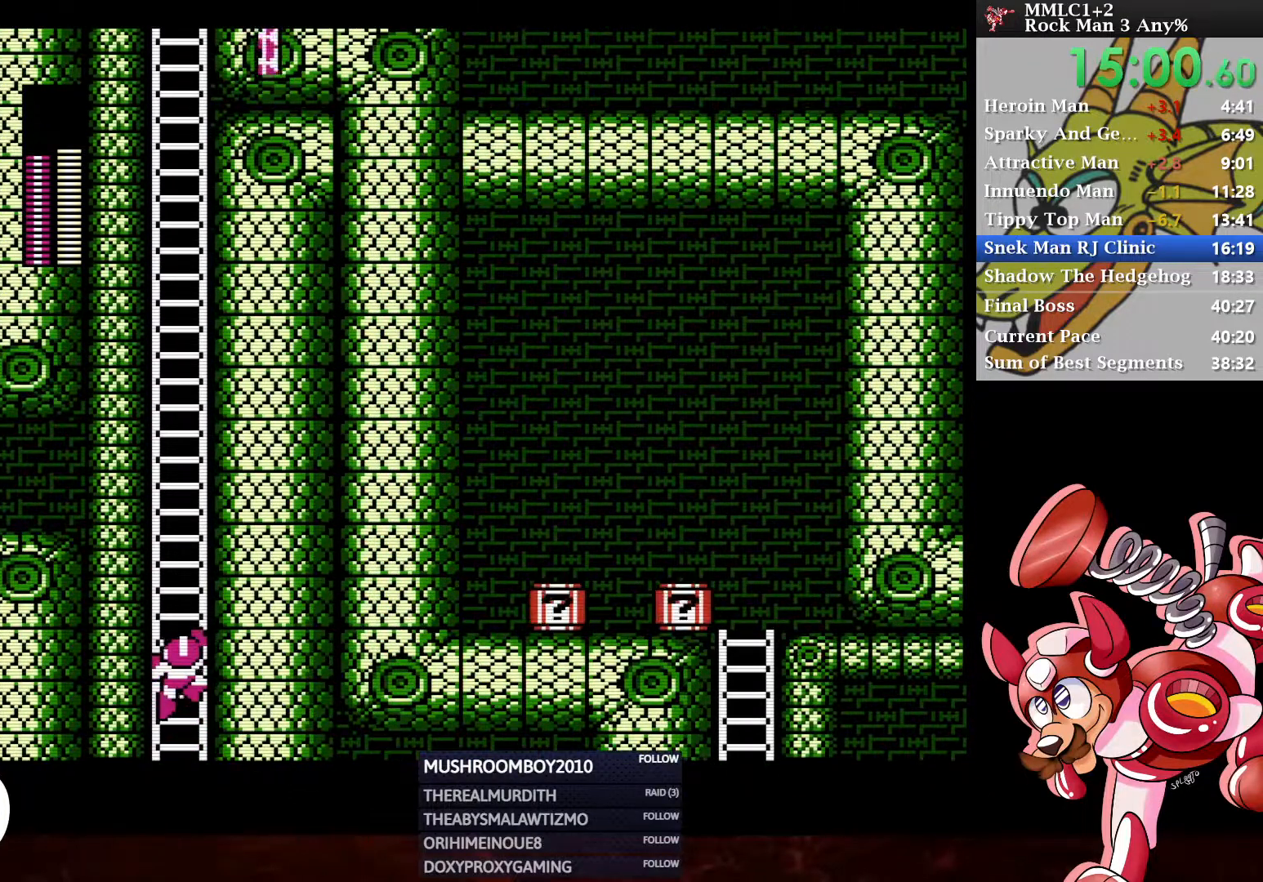
{"buttons": ["DPAD_UP", "DPAD_RIGHT"], "left_stick": "center", "right_stick": "center", "events": [[33, "X", "up"]]}
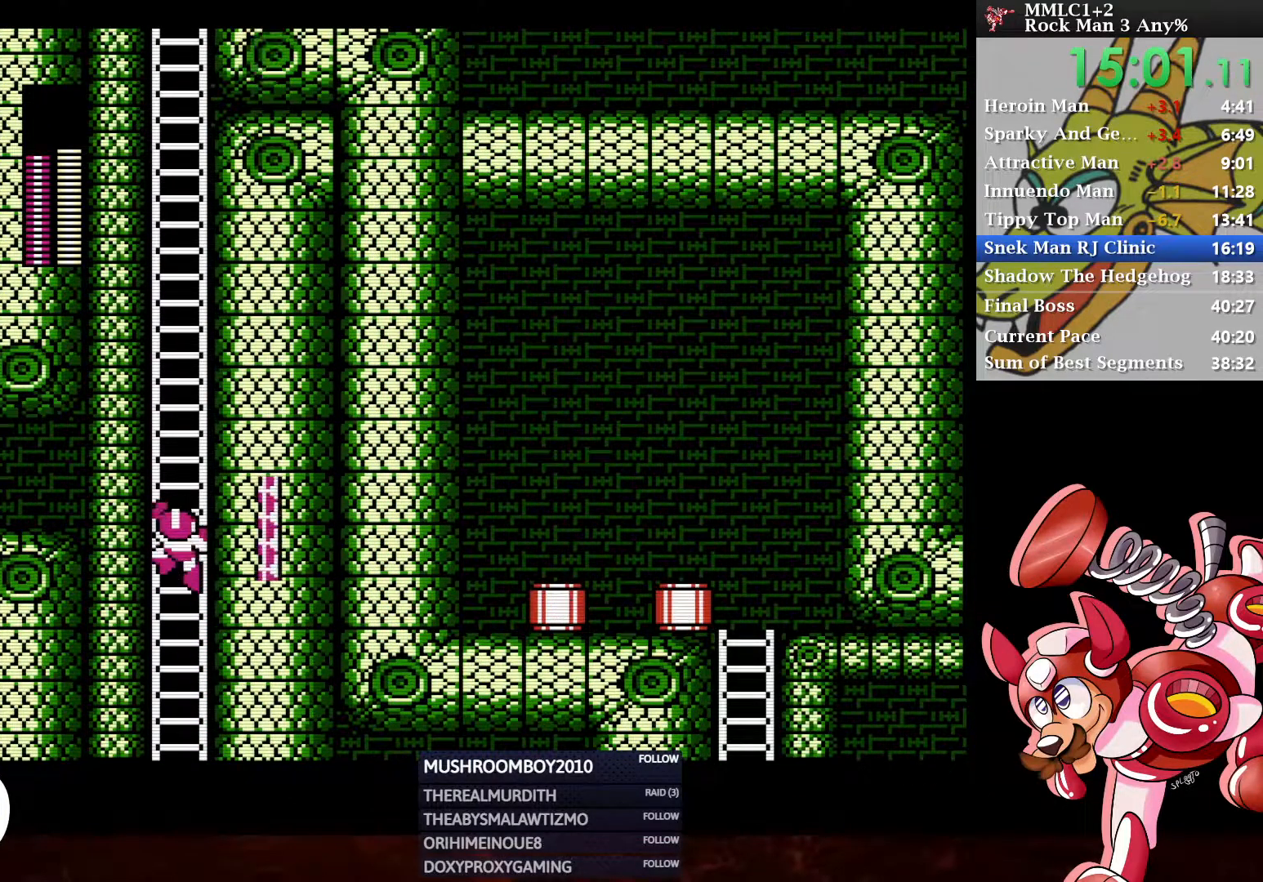
{"buttons": ["DPAD_UP", "DPAD_RIGHT"], "left_stick": "center", "right_stick": "center", "events": []}
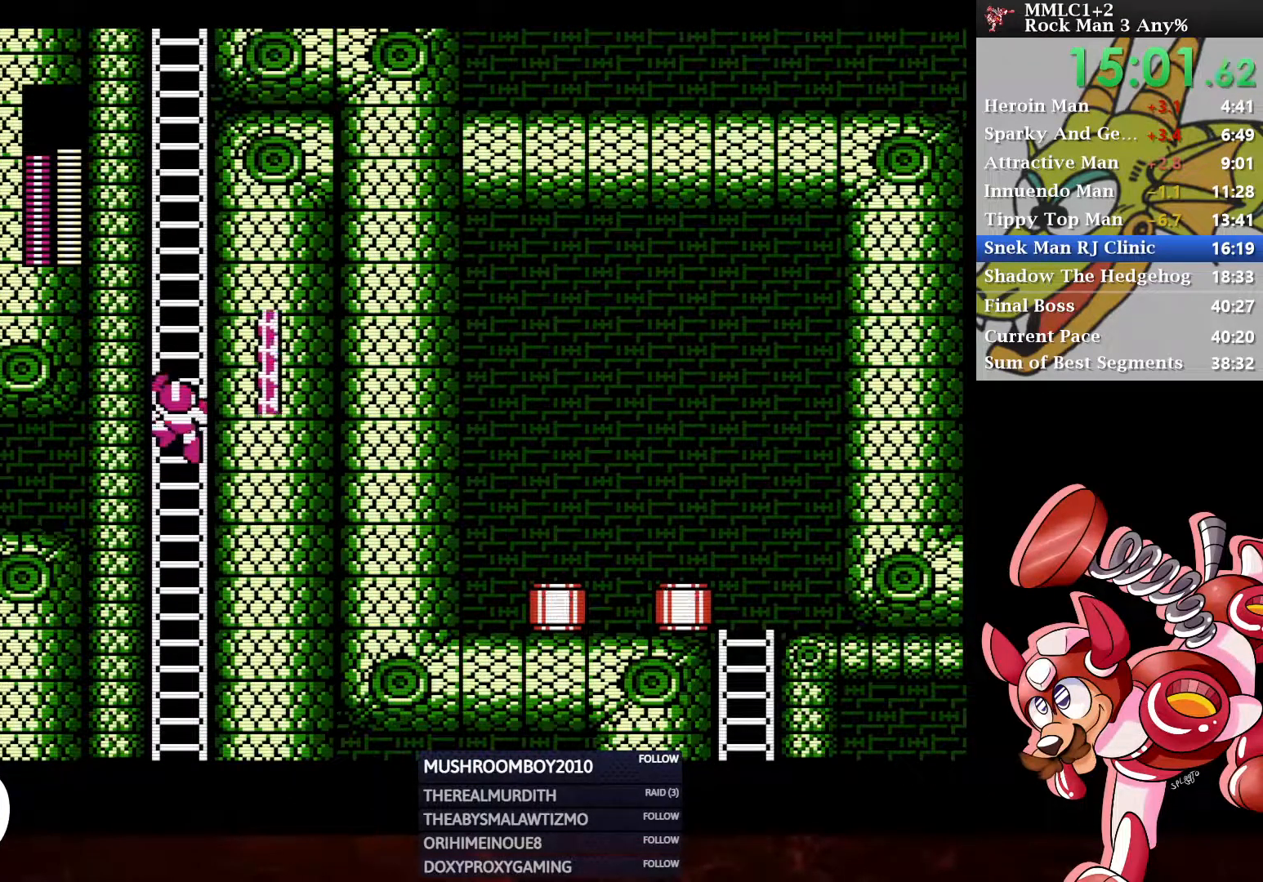
{"buttons": ["X", "DPAD_UP", "DPAD_RIGHT"], "left_stick": "center", "right_stick": "center", "events": [[483, "X", "down"]]}
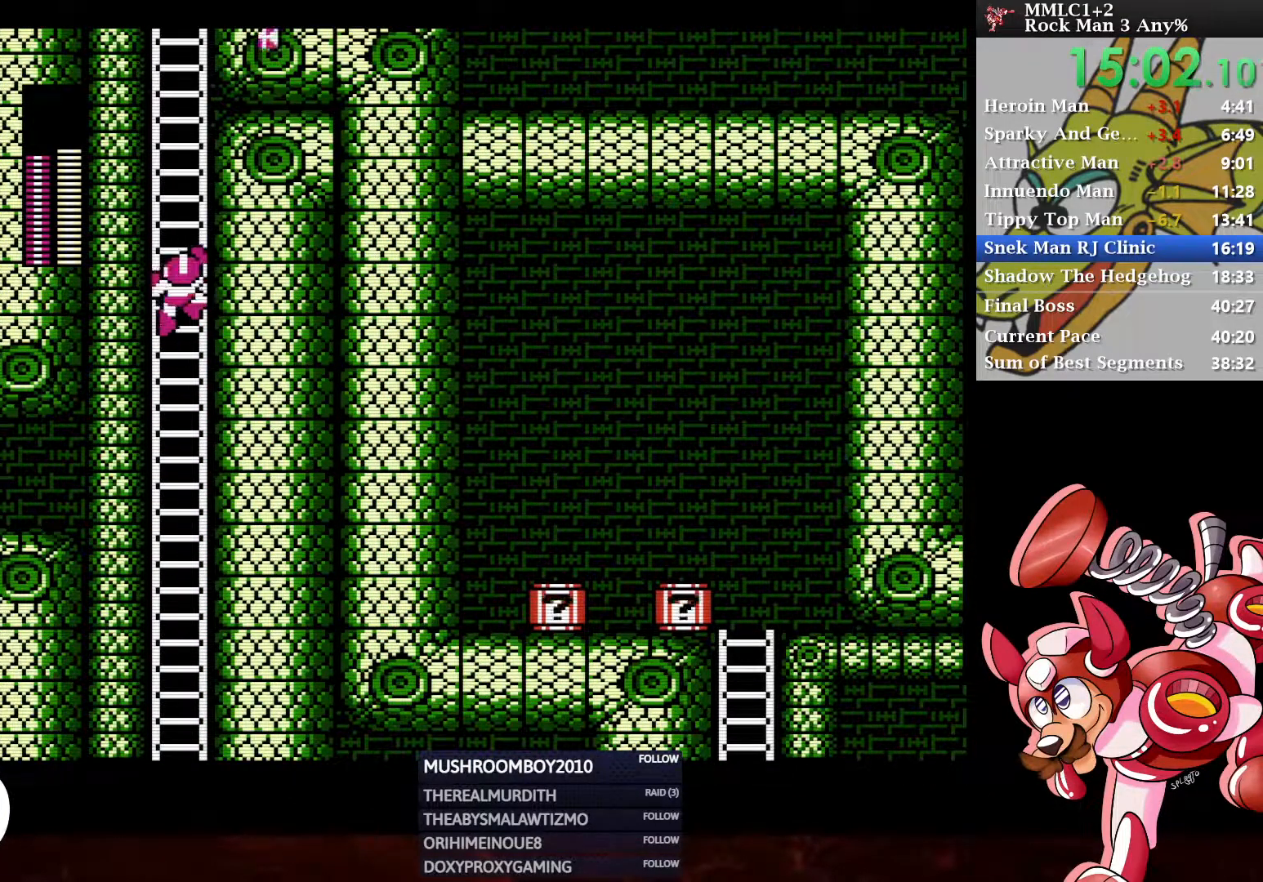
{"buttons": ["DPAD_UP", "DPAD_RIGHT"], "left_stick": "center", "right_stick": "center", "events": [[117, "X", "up"]]}
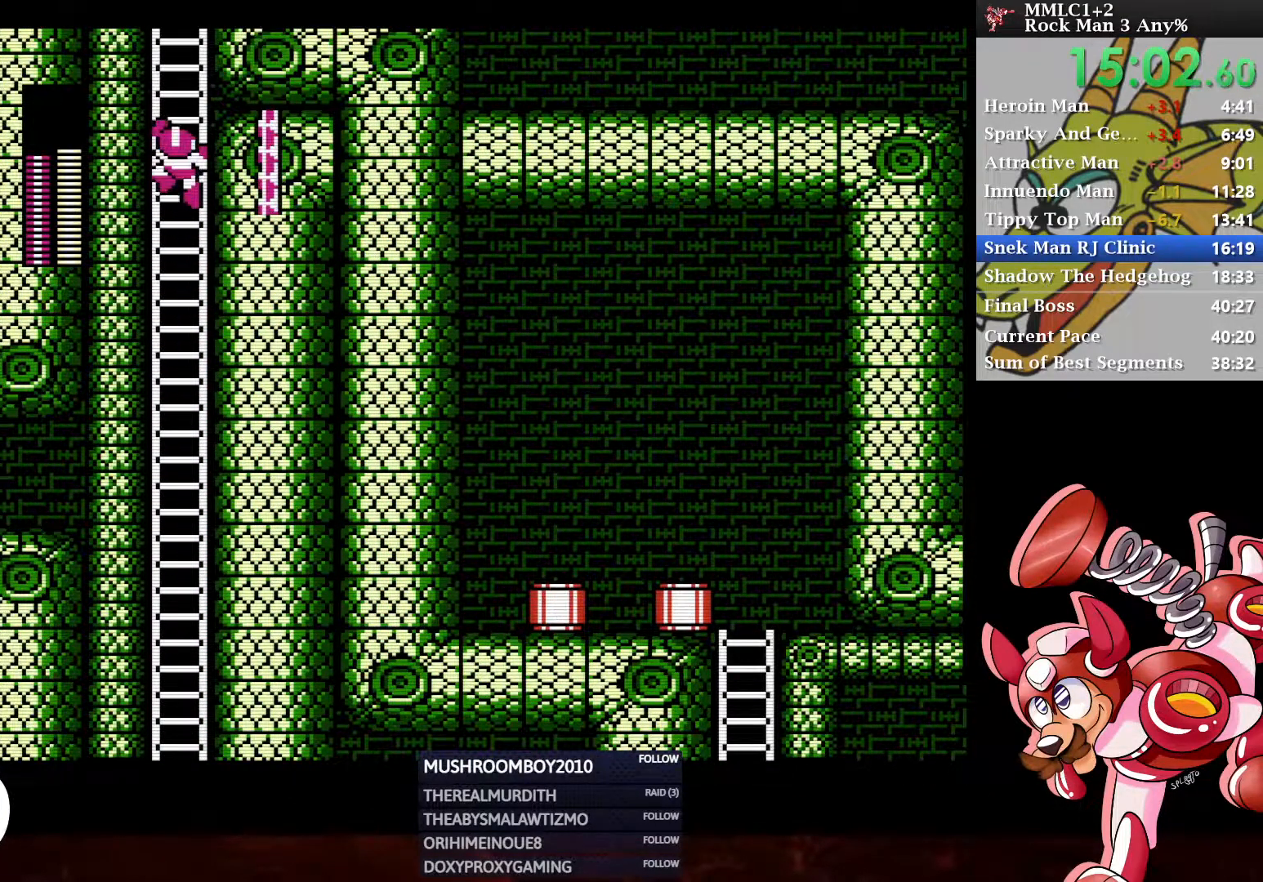
{"buttons": ["DPAD_UP", "DPAD_RIGHT"], "left_stick": "center", "right_stick": "center", "events": []}
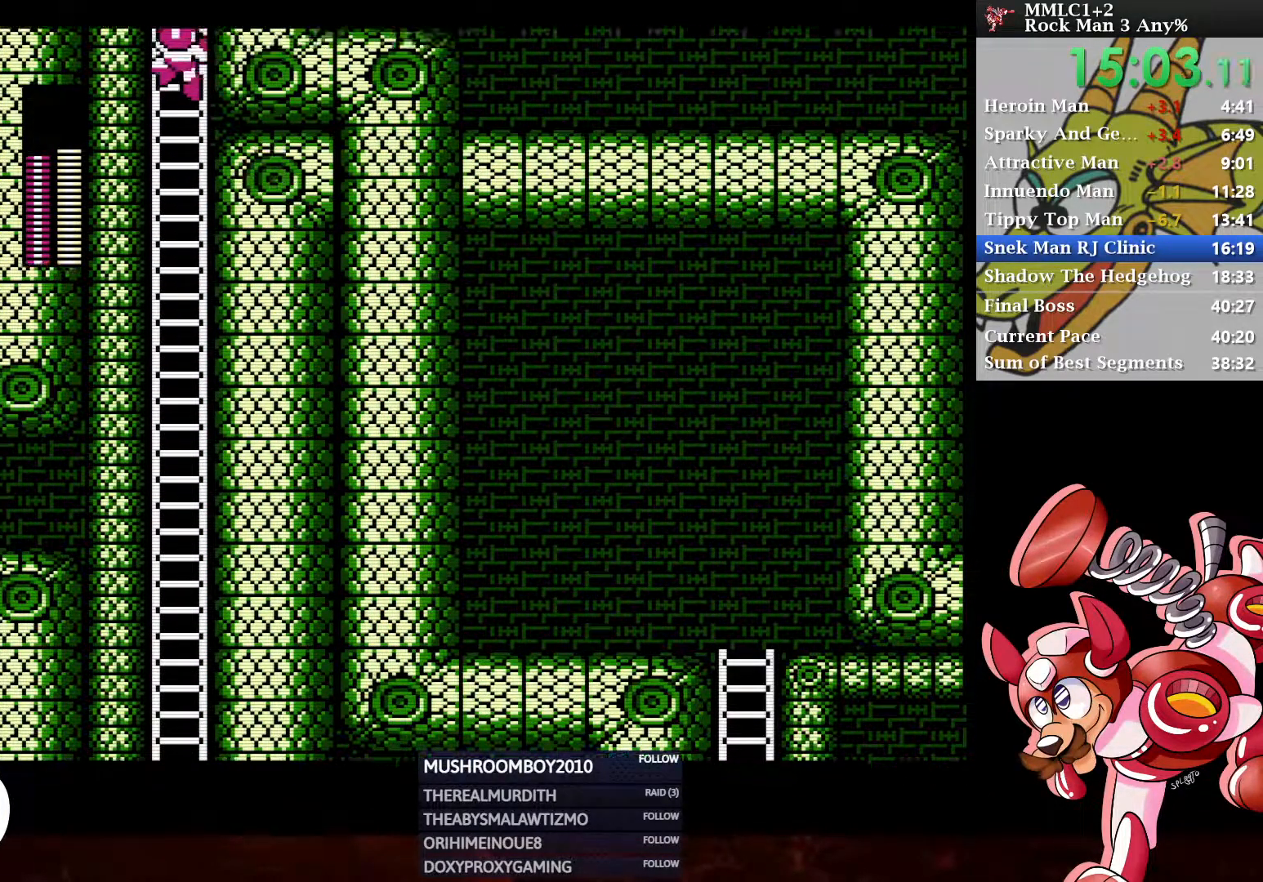
{"buttons": ["DPAD_UP", "DPAD_RIGHT"], "left_stick": "center", "right_stick": "center", "events": [[183, "DPAD_RIGHT", "up"], [217, "DPAD_UP", "up"], [317, "DPAD_RIGHT", "down"], [367, "DPAD_UP", "down"]]}